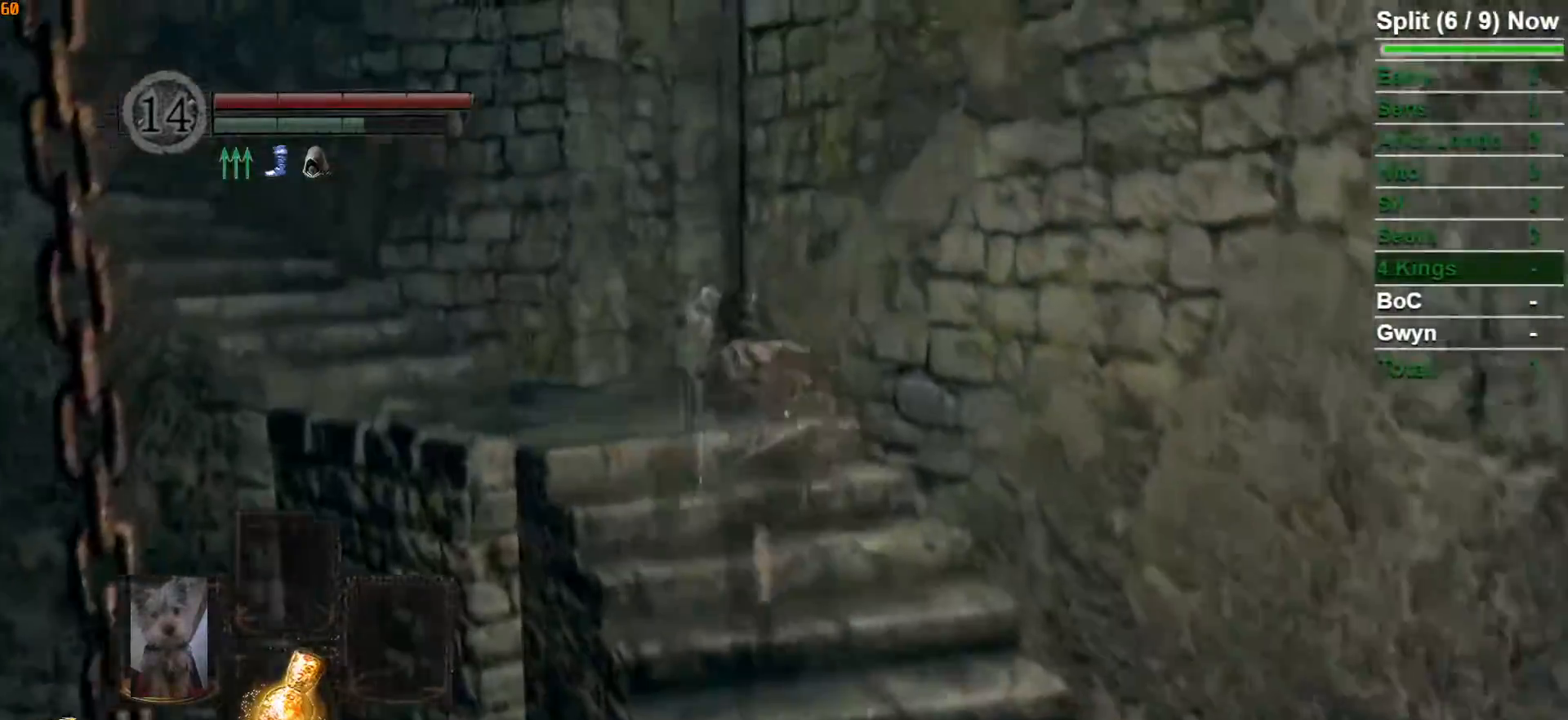
Gameplay with a controller (Xbox layout); each line is a JSON object with the inputs held at the frame after it. "events" lists button and stick changes between this image and that frame as [ms after this image, input, new state], when the widget could be followed in between. Not read: L1 L2 R1 R2.
{"buttons": ["B"], "left_stick": "up-left", "right_stick": "down-right"}
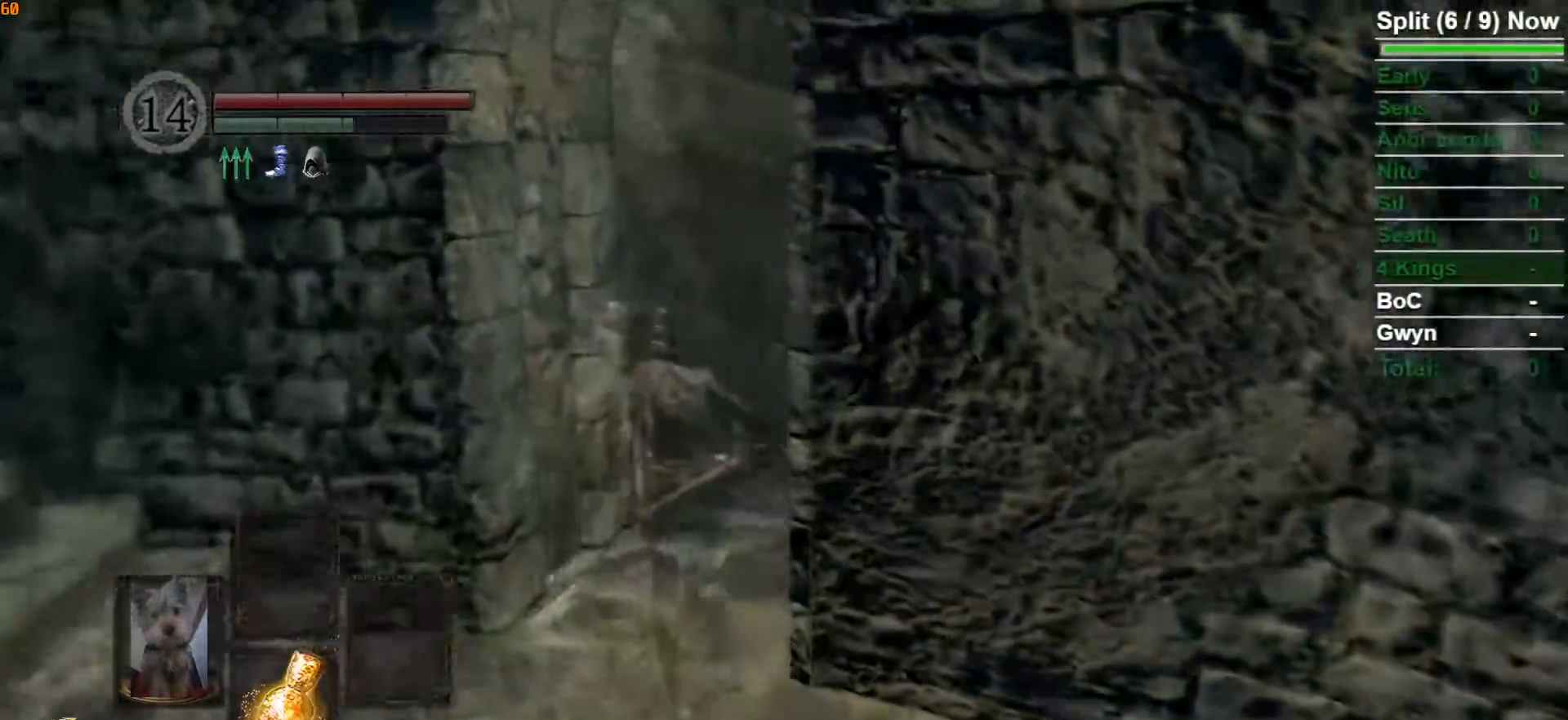
{"buttons": ["B"], "left_stick": "up", "right_stick": "down-right"}
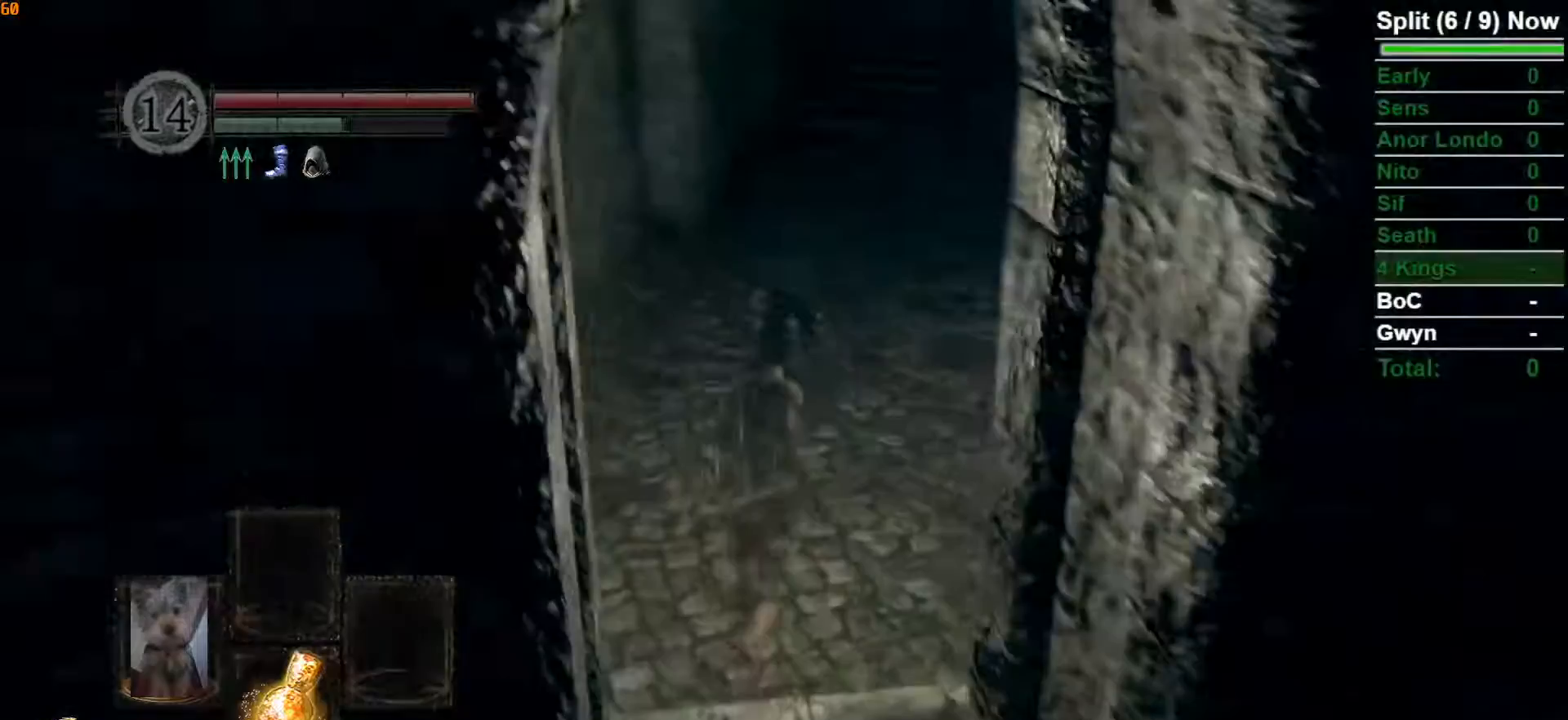
{"buttons": [], "left_stick": "up", "right_stick": "center", "events": [[217, "right_stick", "center"], [300, "B", "up"]]}
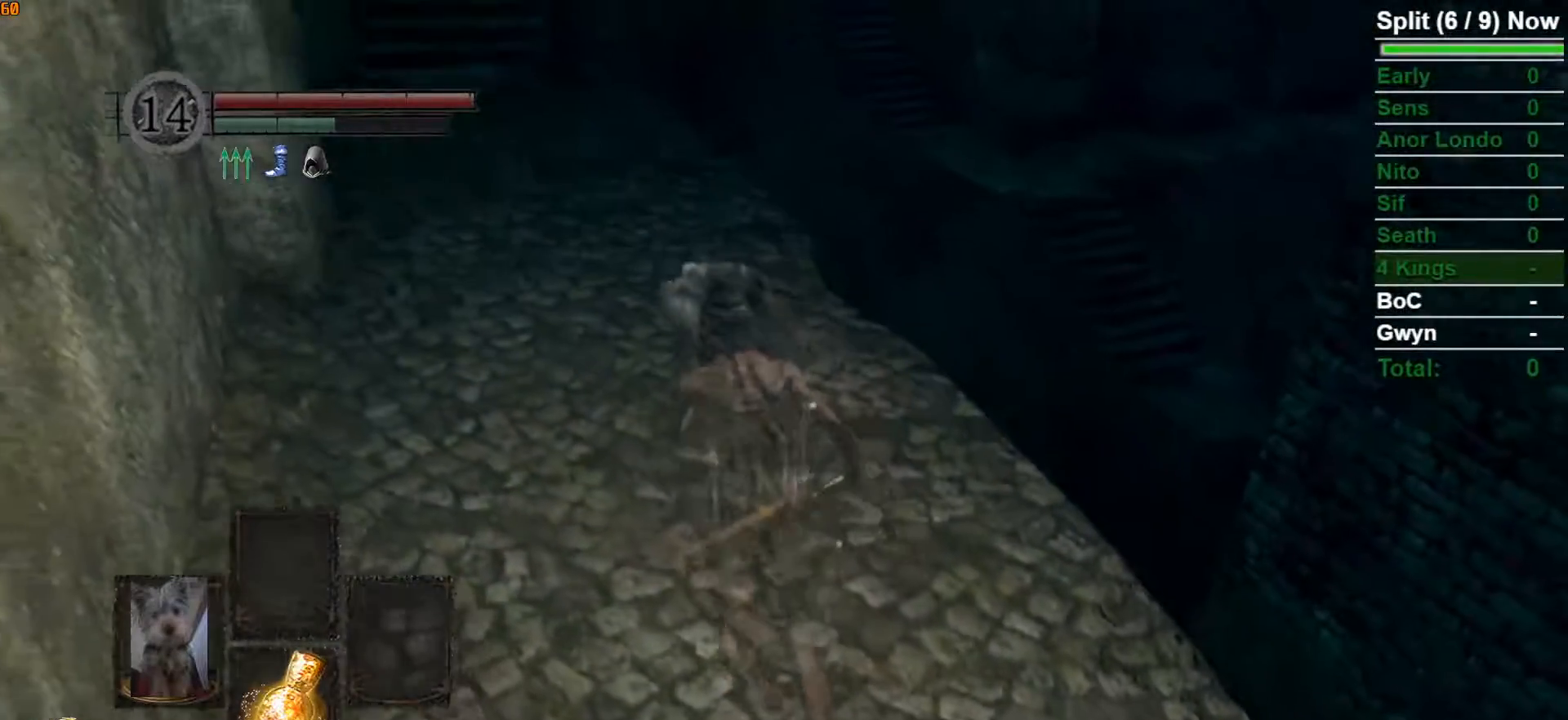
{"buttons": [], "left_stick": "center", "right_stick": "center", "events": [[50, "right_stick", "down-right"], [450, "right_stick", "center"], [483, "left_stick", "center"]]}
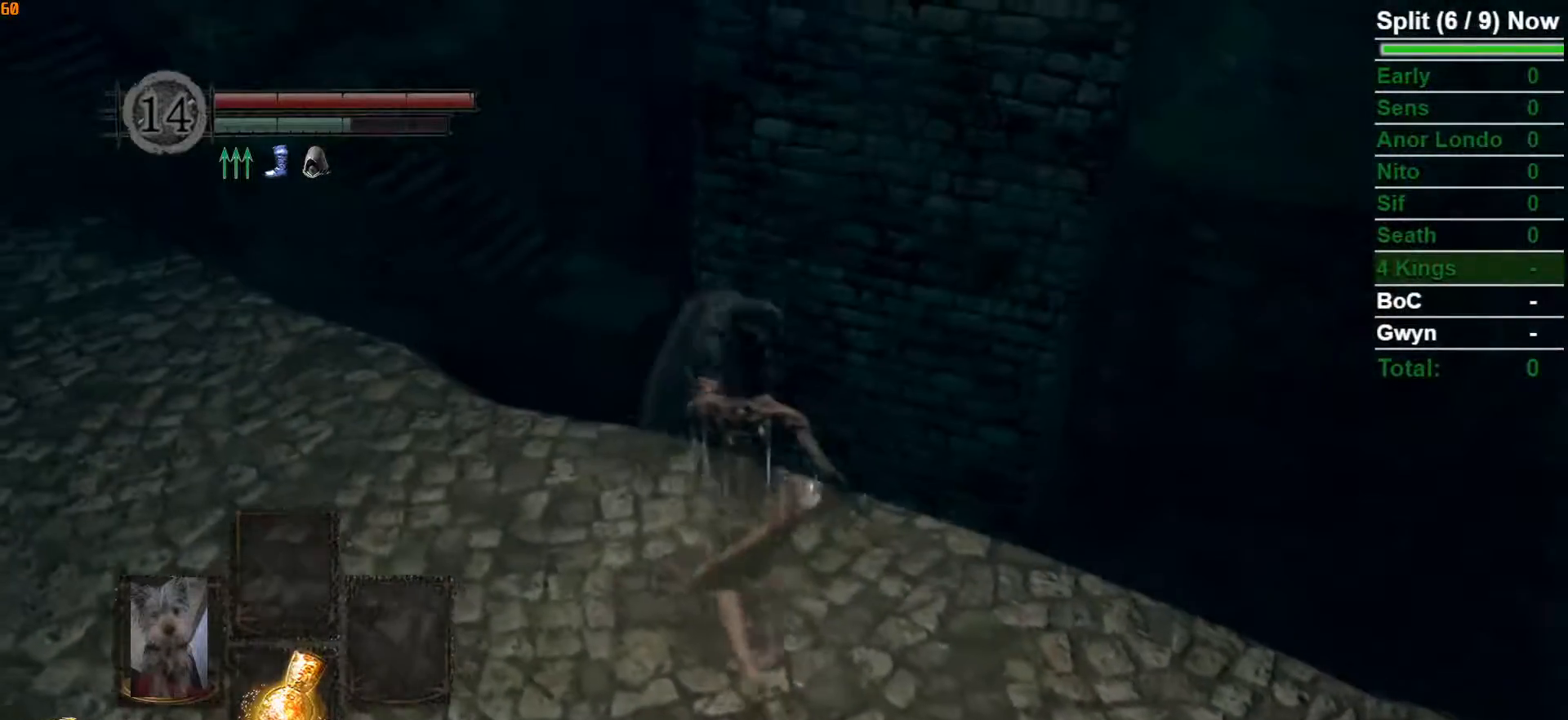
{"buttons": [], "left_stick": "center", "right_stick": "center"}
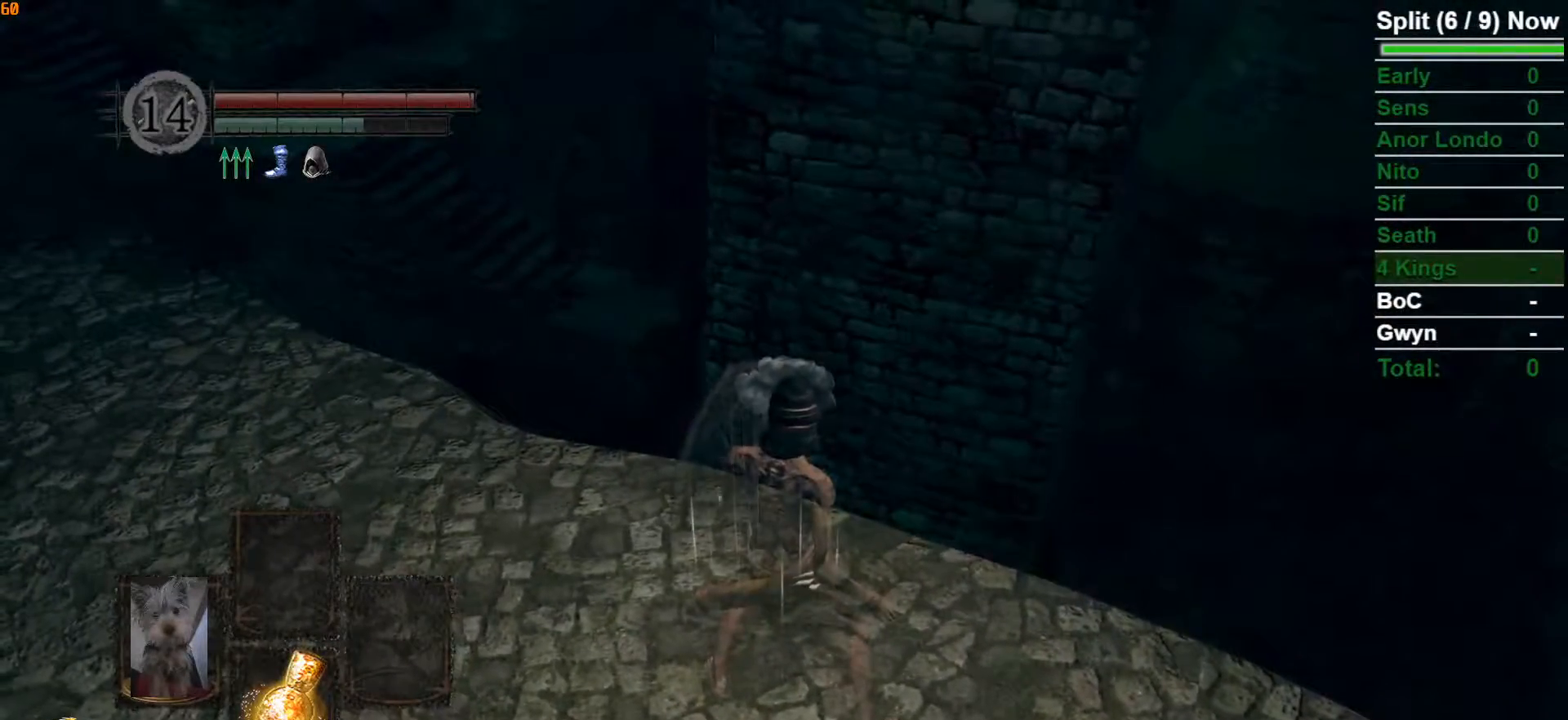
{"buttons": [], "left_stick": "center", "right_stick": "center", "events": [[50, "left_stick", "up"], [283, "left_stick", "center"]]}
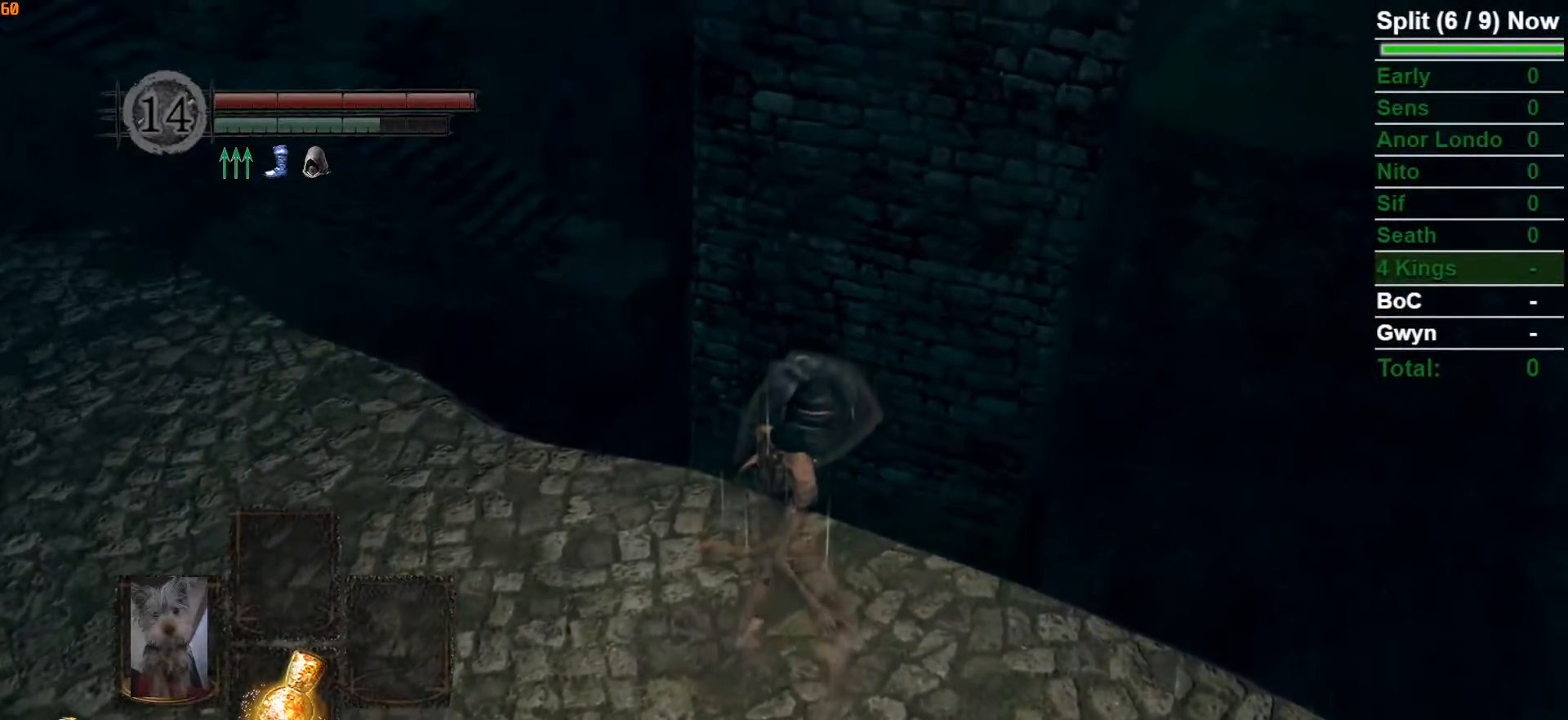
{"buttons": [], "left_stick": "center", "right_stick": "center", "events": [[150, "left_stick", "up"], [333, "left_stick", "center"]]}
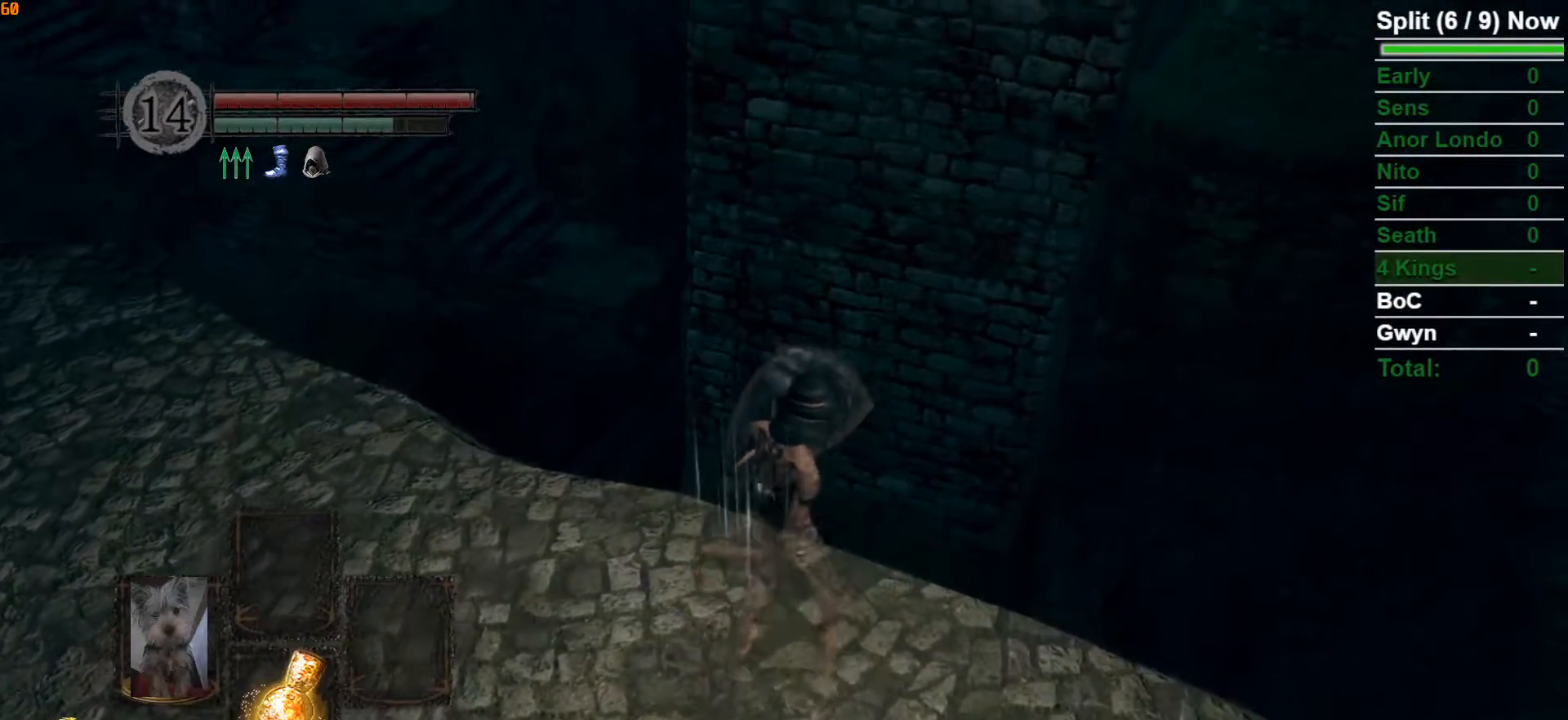
{"buttons": [], "left_stick": "center", "right_stick": "center", "events": [[283, "left_stick", "up"], [417, "left_stick", "center"]]}